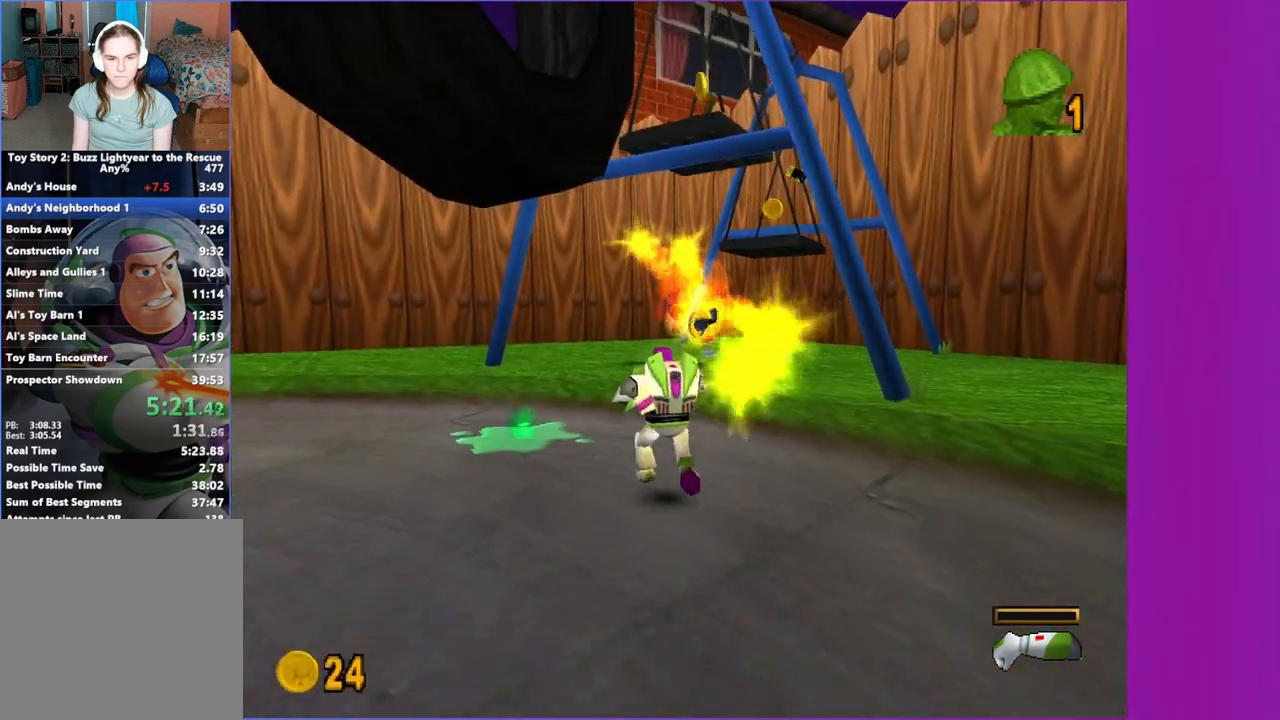
Gameplay with a controller (Xbox layout); each line is a JSON object with the inputs held at the frame after it. "button_events" lists button changes between this image and that frame as [ms after this image, input, new state], when the widget could be followed in between (sticks are given only as held states). Not read: L3 R3.
{"buttons": [], "left_stick": "up", "right_stick": "center", "button_events": []}
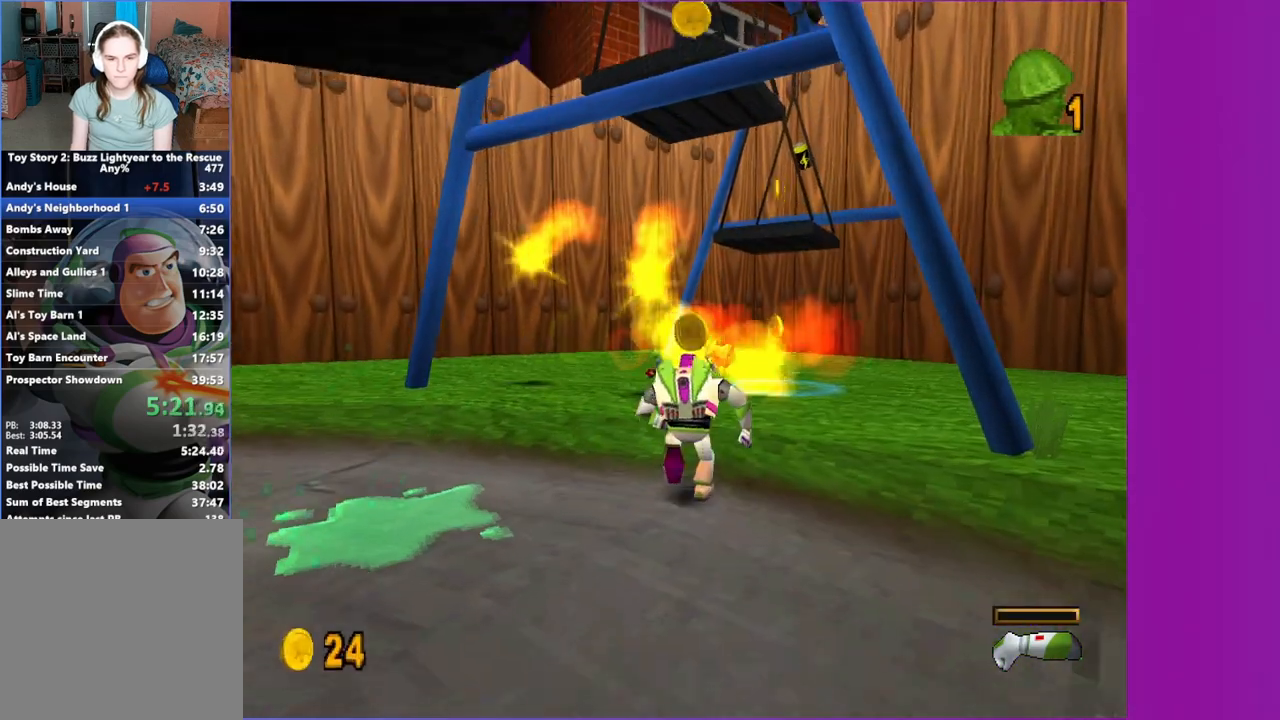
{"buttons": [], "left_stick": "up", "right_stick": "center", "button_events": []}
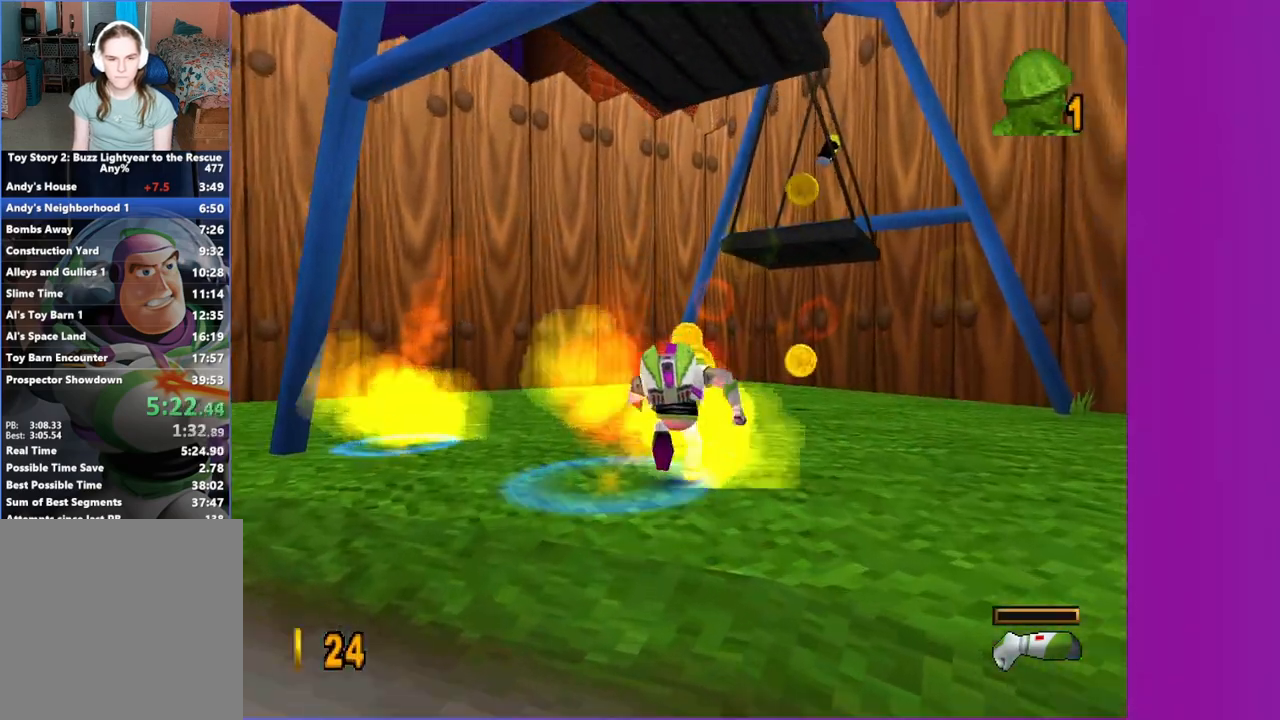
{"buttons": [], "left_stick": "up", "right_stick": "center", "button_events": []}
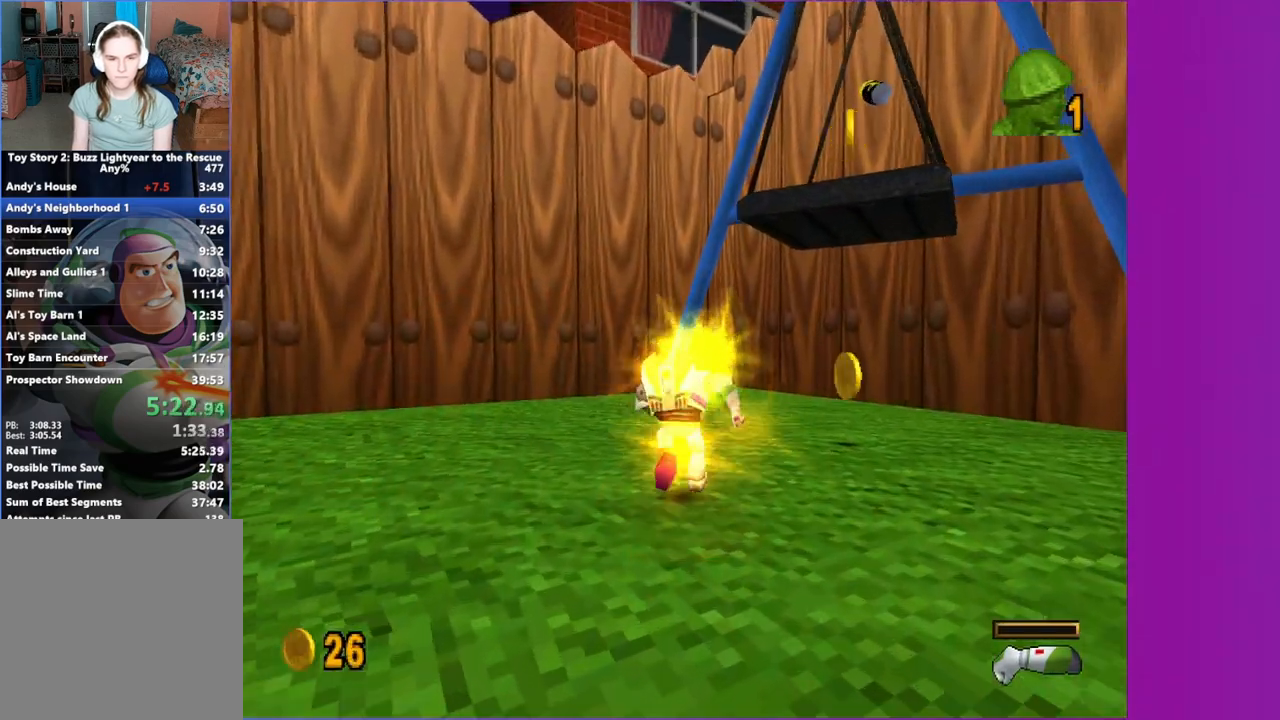
{"buttons": [], "left_stick": "up-right", "right_stick": "center", "button_events": []}
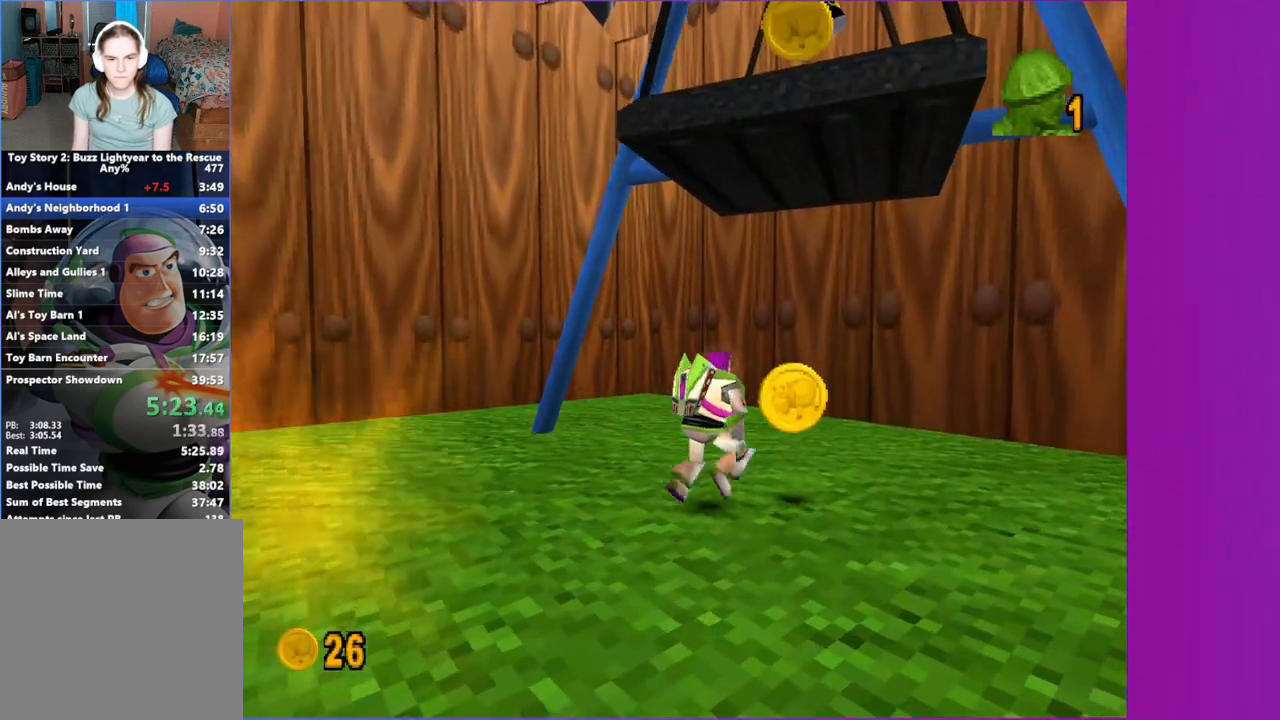
{"buttons": [], "left_stick": "down", "right_stick": "center", "button_events": [[333, "A", "down"], [433, "A", "up"]]}
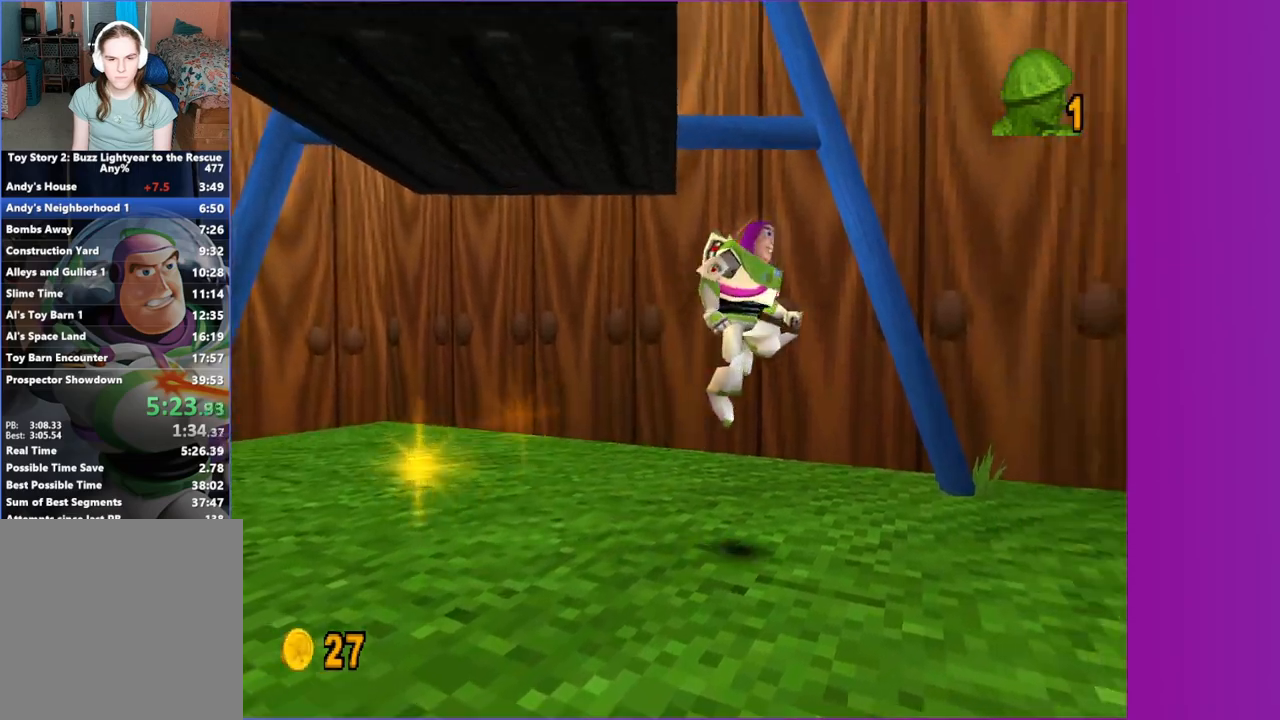
{"buttons": [], "left_stick": "up-left", "right_stick": "center", "button_events": [[67, "A", "down"], [167, "A", "up"]]}
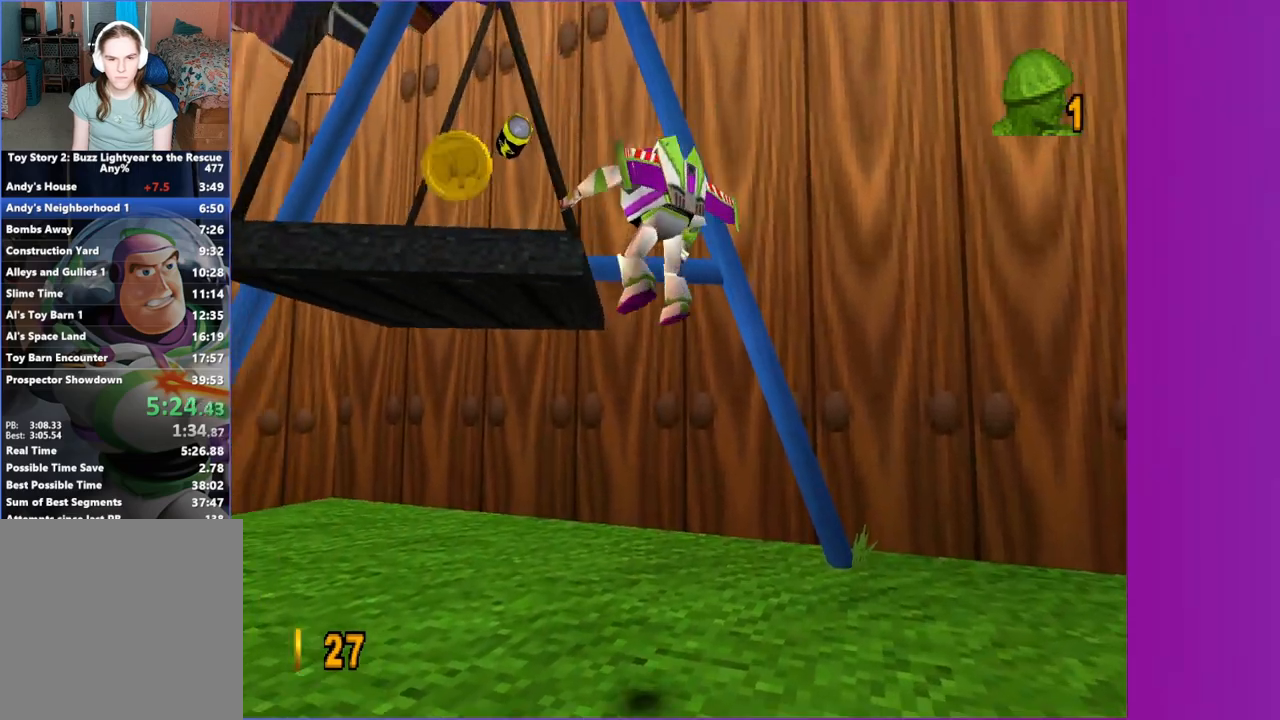
{"buttons": [], "left_stick": "center", "right_stick": "center", "button_events": [[67, "R1", "down"], [183, "R1", "up"]]}
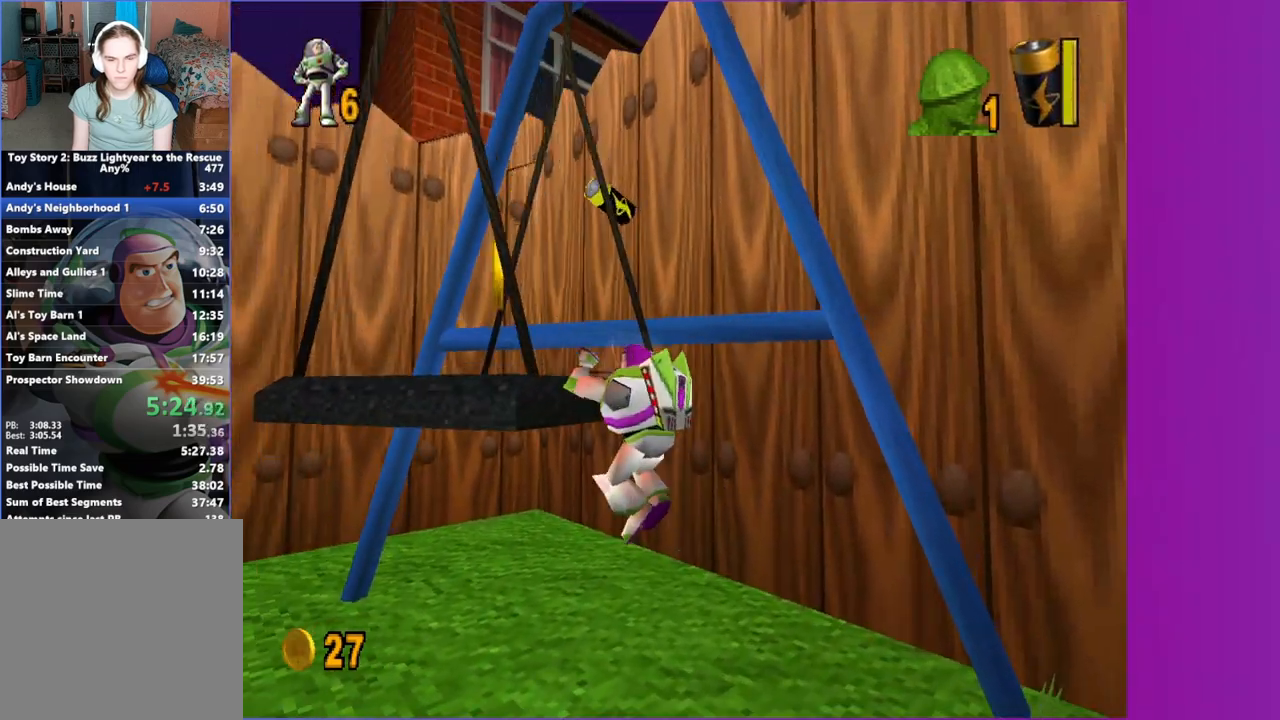
{"buttons": [], "left_stick": "up", "right_stick": "center", "button_events": []}
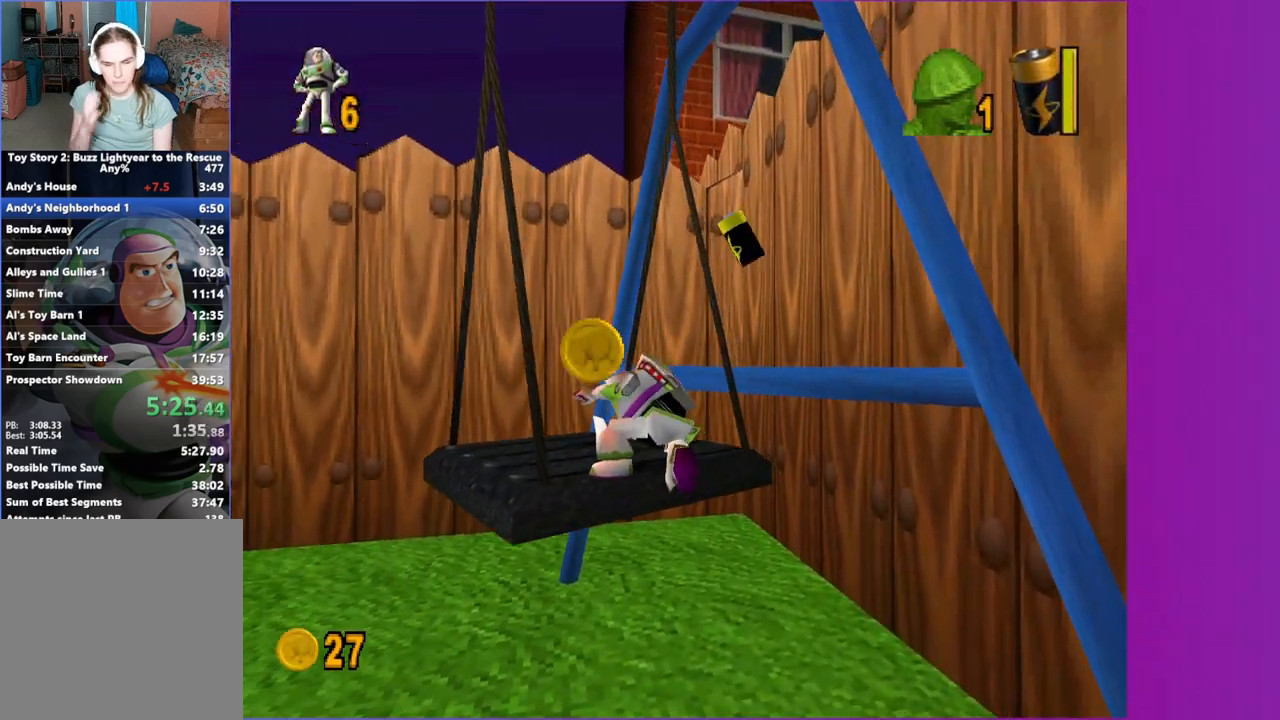
{"buttons": [], "left_stick": "up", "right_stick": "center", "button_events": []}
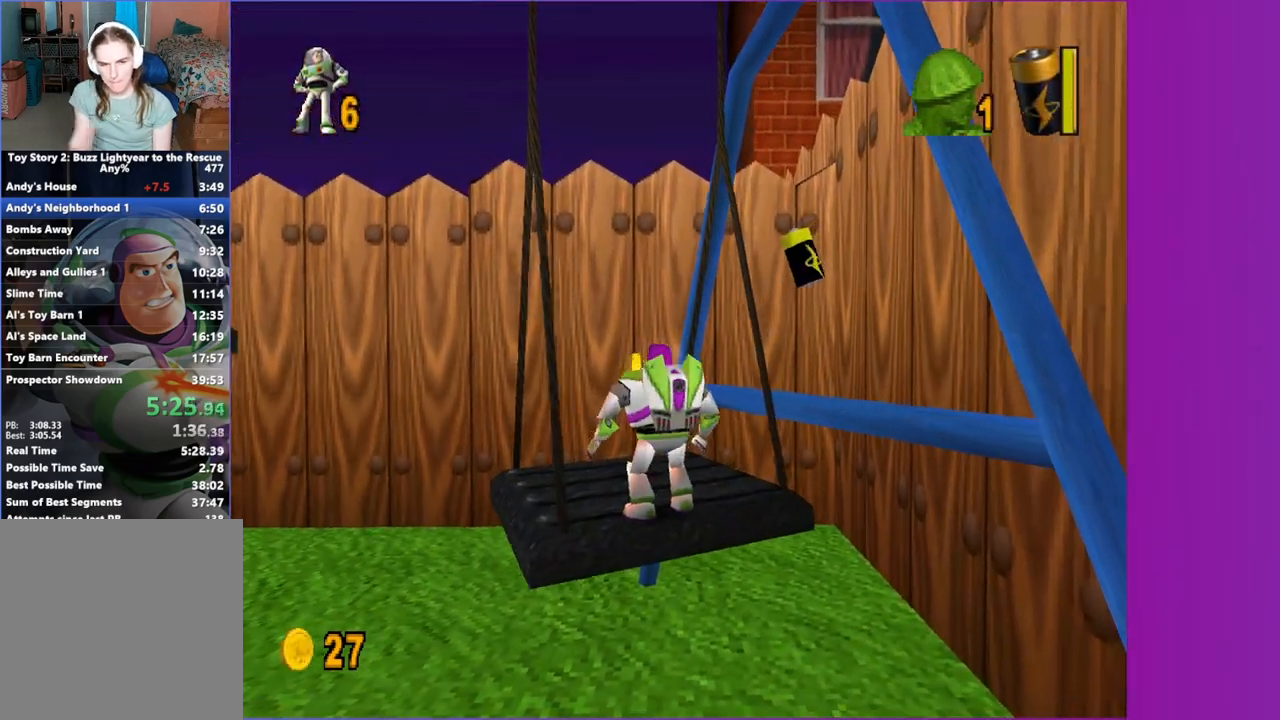
{"buttons": ["A"], "left_stick": "left", "right_stick": "center", "button_events": [[467, "A", "down"]]}
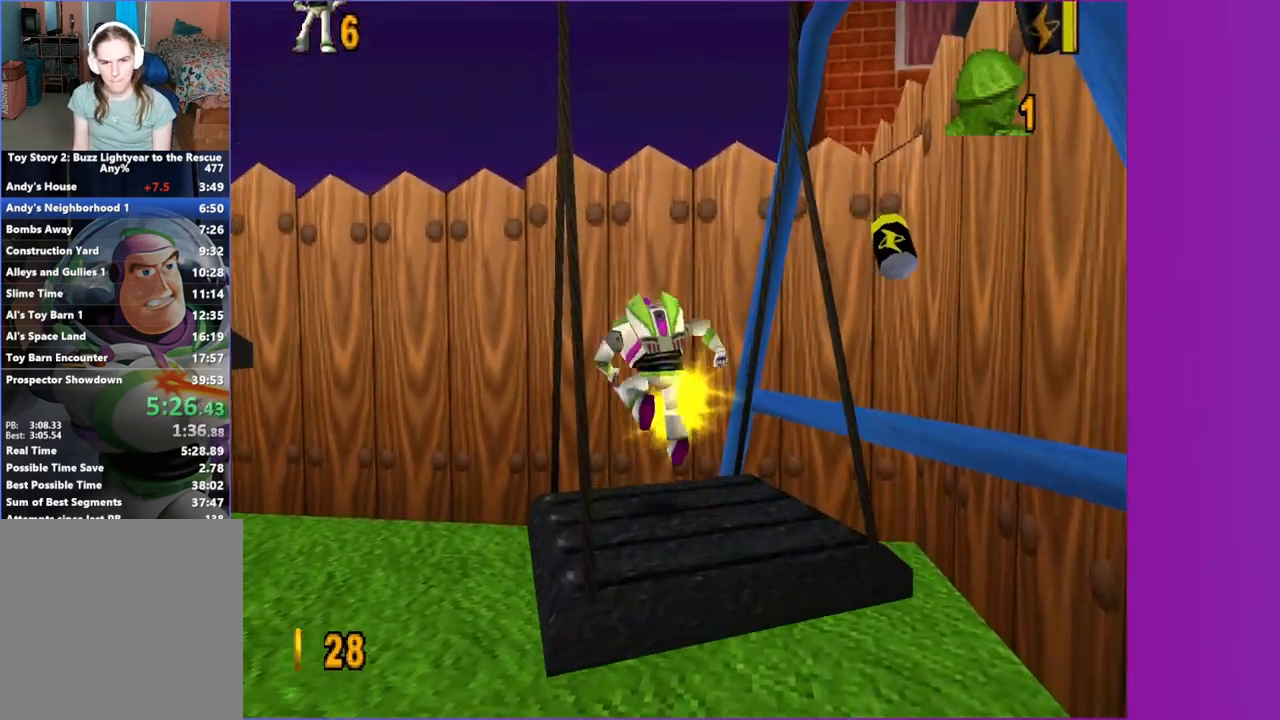
{"buttons": [], "left_stick": "up-left", "right_stick": "center", "button_events": [[83, "A", "up"], [183, "A", "down"], [283, "A", "up"]]}
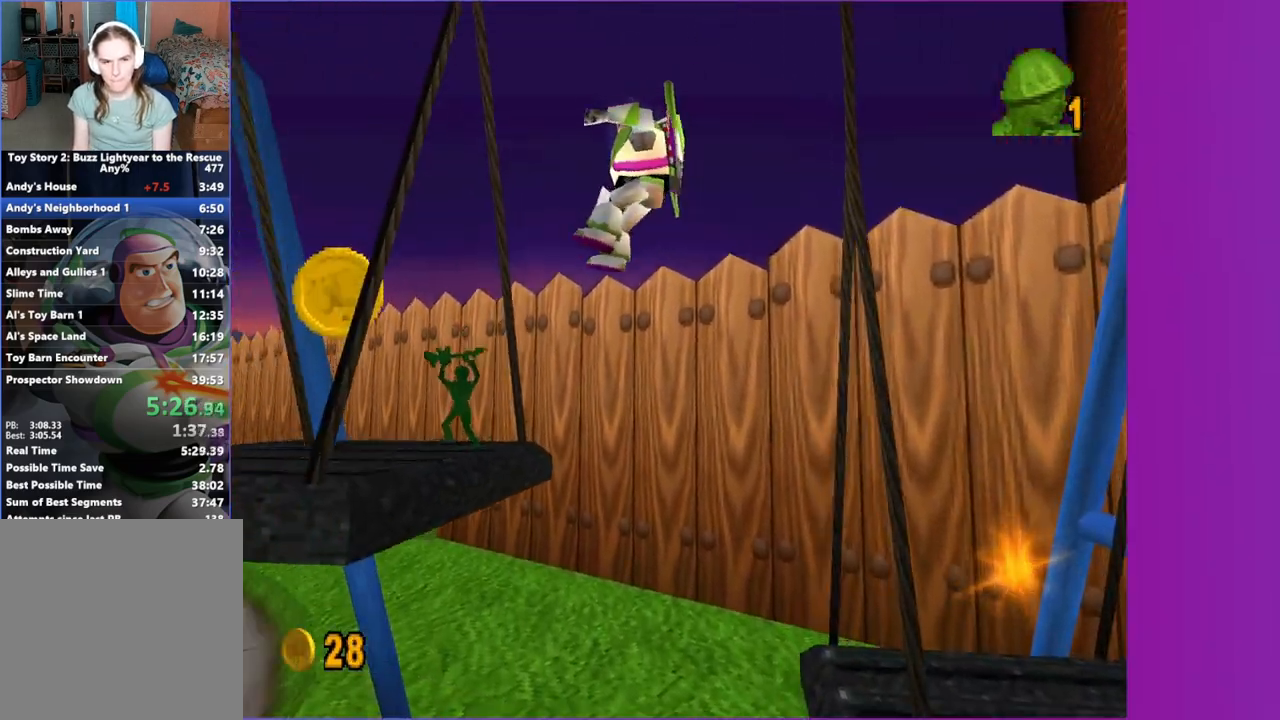
{"buttons": [], "left_stick": "down-left", "right_stick": "center", "button_events": [[400, "B", "down"], [483, "B", "up"]]}
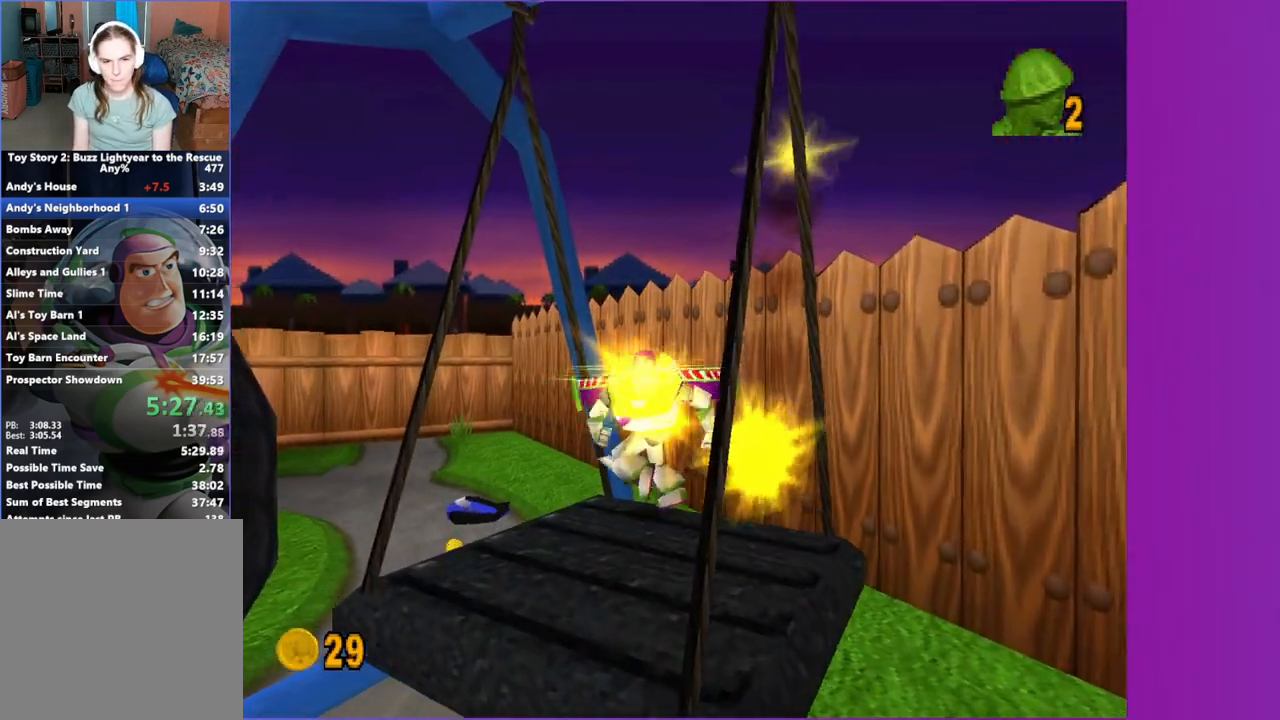
{"buttons": [], "left_stick": "up-left", "right_stick": "center", "button_events": [[167, "A", "down"], [333, "A", "up"]]}
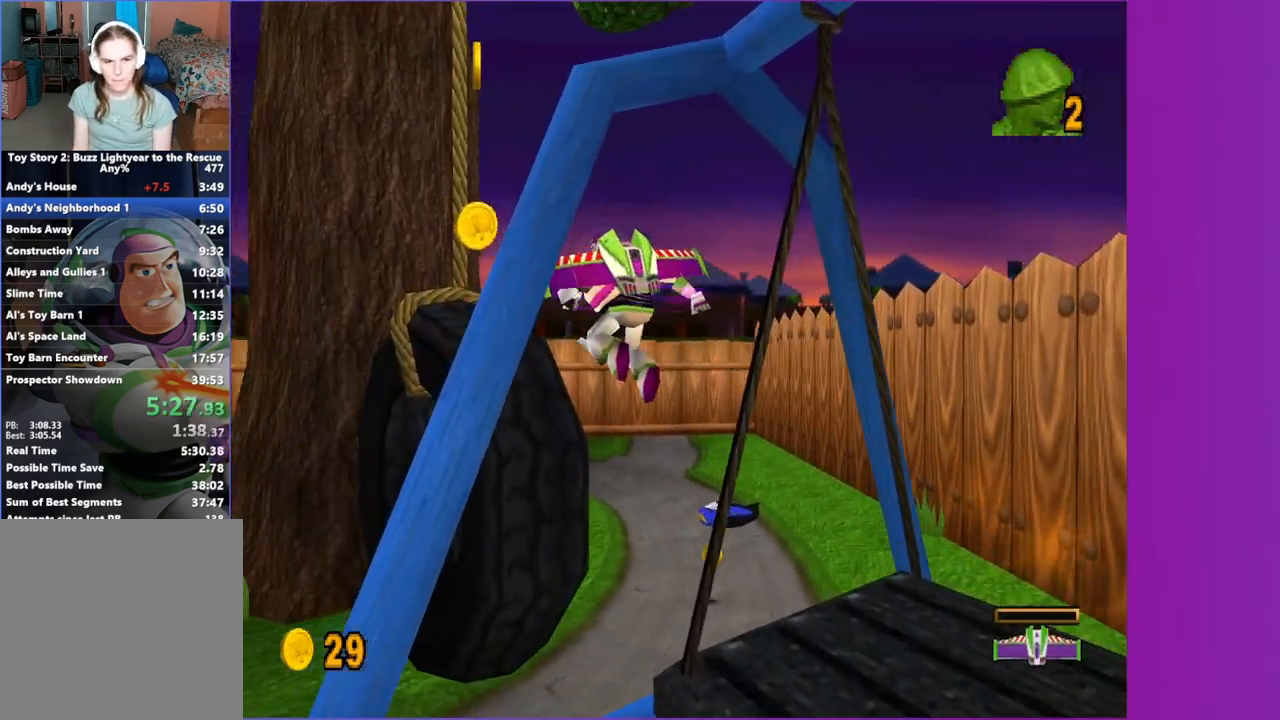
{"buttons": [], "left_stick": "up-right", "right_stick": "center", "button_events": [[33, "A", "down"], [133, "A", "up"]]}
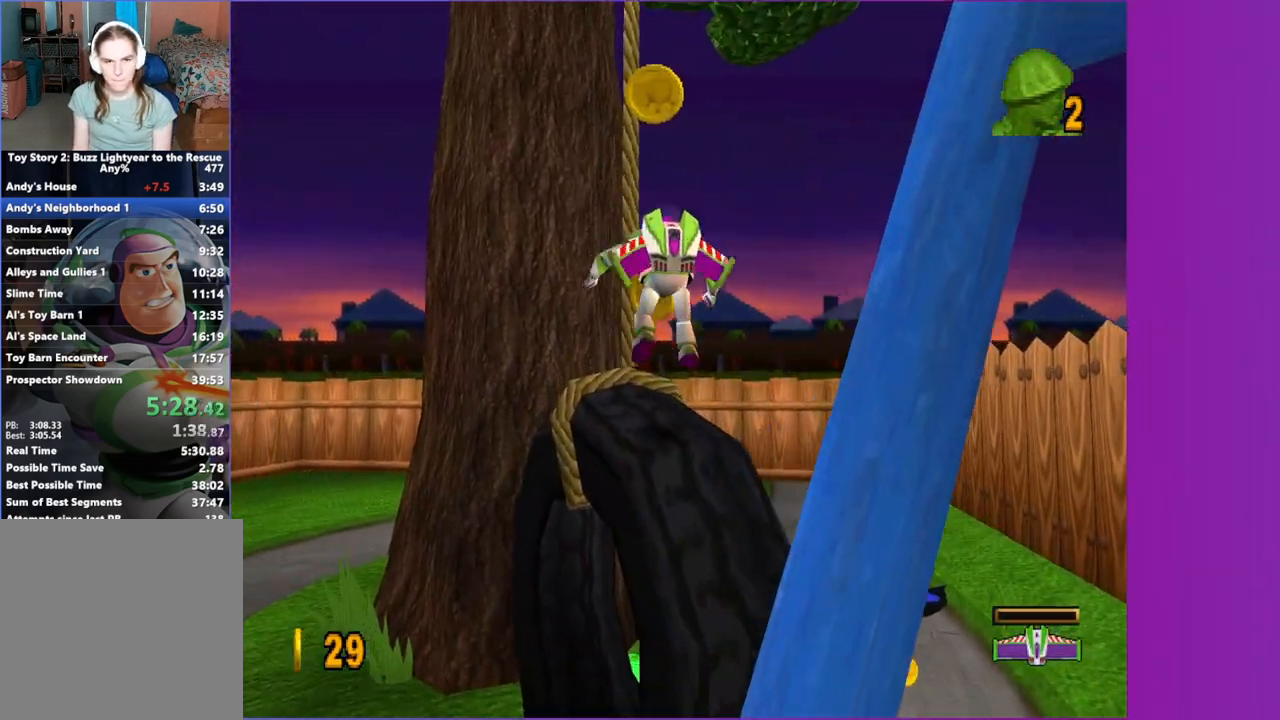
{"buttons": ["A"], "left_stick": "up", "right_stick": "center", "button_events": [[150, "A", "down"], [283, "A", "up"], [417, "A", "down"]]}
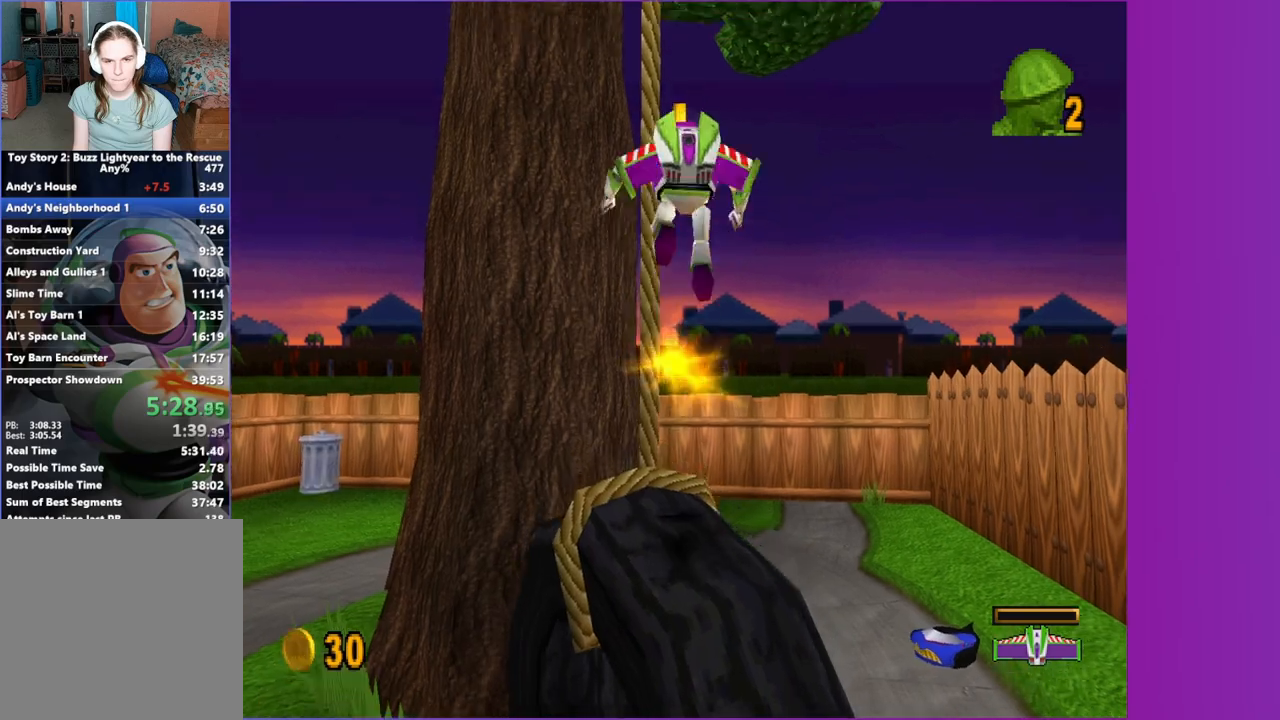
{"buttons": ["A"], "left_stick": "right", "right_stick": "center", "button_events": [[233, "A", "up"], [417, "A", "down"]]}
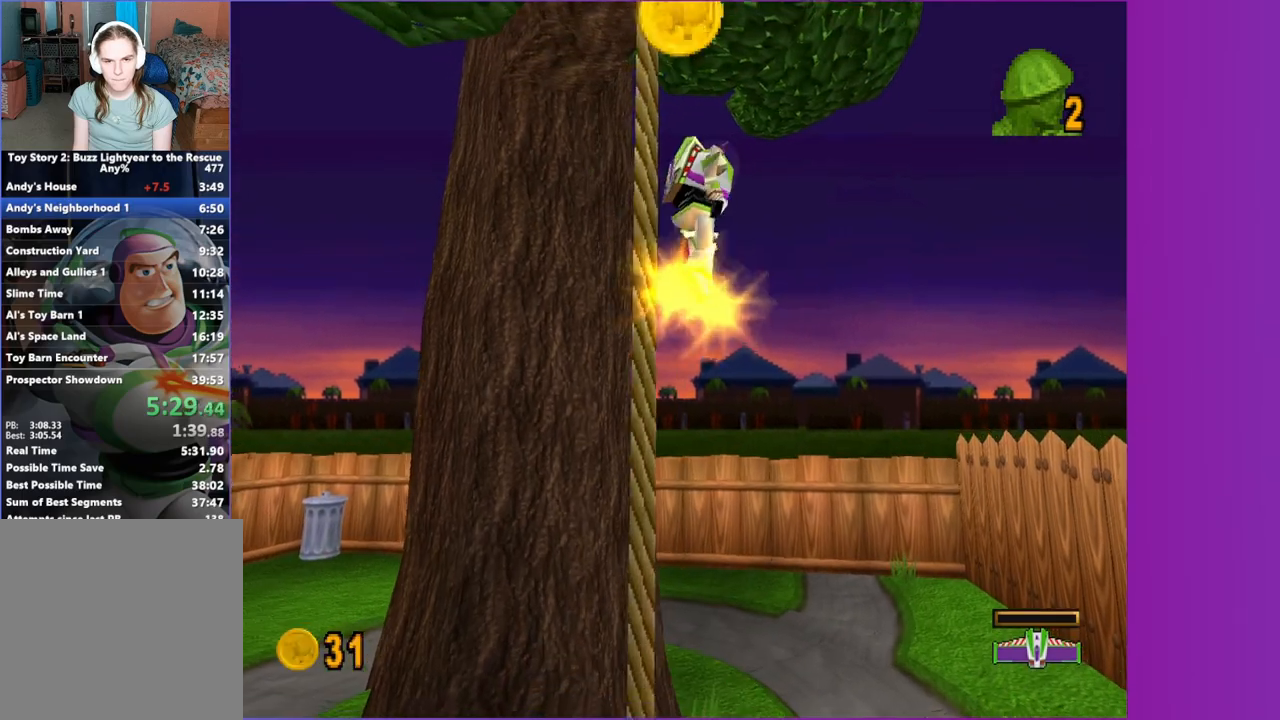
{"buttons": ["A"], "left_stick": "up", "right_stick": "center", "button_events": [[33, "A", "up"], [200, "A", "down"]]}